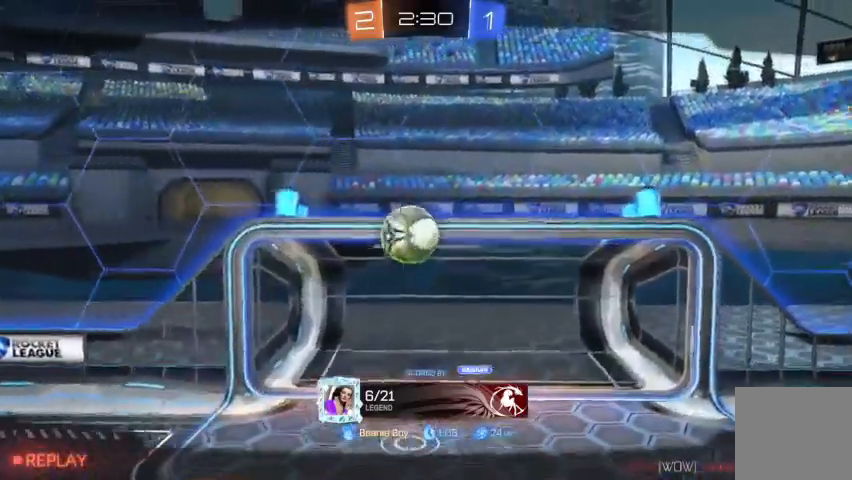
Gameplay with a controller (Xbox layout); each line is a JSON object with the inputs held at the frame after it (dt_ms = milliseconds from this image to that frame). "events" lists button and stick changes between this image and that frame as [ms after this image, input, new state], when the widget could be followed in between.
{"dt_ms": 500, "buttons": [], "left_stick": "center", "right_stick": "up", "events": [[500, "right_stick", "up"]]}
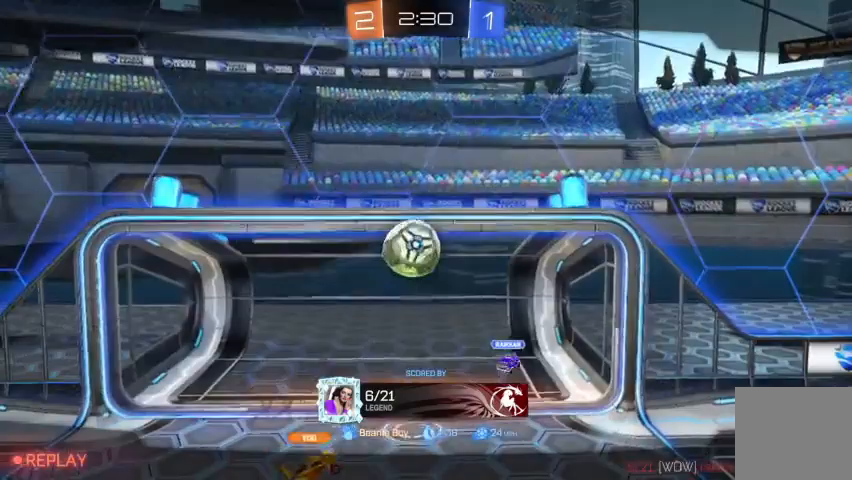
{"dt_ms": 500, "buttons": [], "left_stick": "center", "right_stick": "up", "events": []}
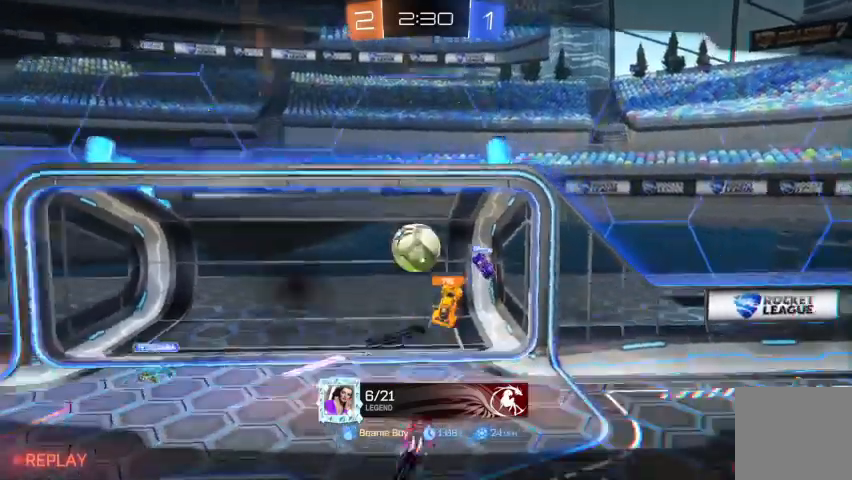
{"dt_ms": 500, "buttons": ["R1"], "left_stick": "center", "right_stick": "up", "events": [[67, "A", "down"], [167, "A", "up"], [467, "R1", "down"]]}
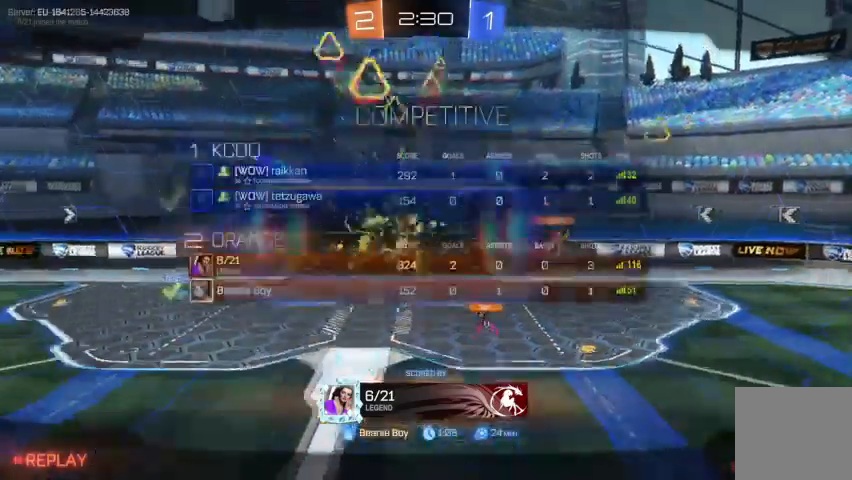
{"dt_ms": 500, "buttons": ["R1"], "left_stick": "center", "right_stick": "up", "events": []}
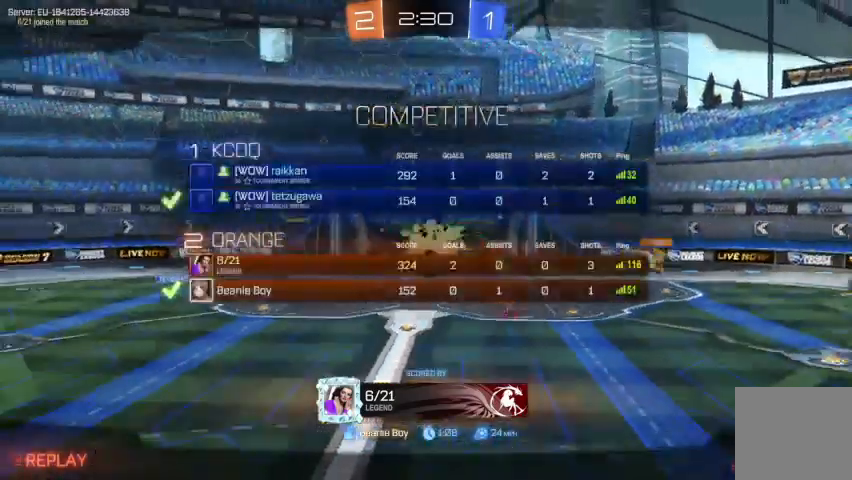
{"dt_ms": 500, "buttons": [], "left_stick": "center", "right_stick": "up", "events": [[233, "R1", "up"]]}
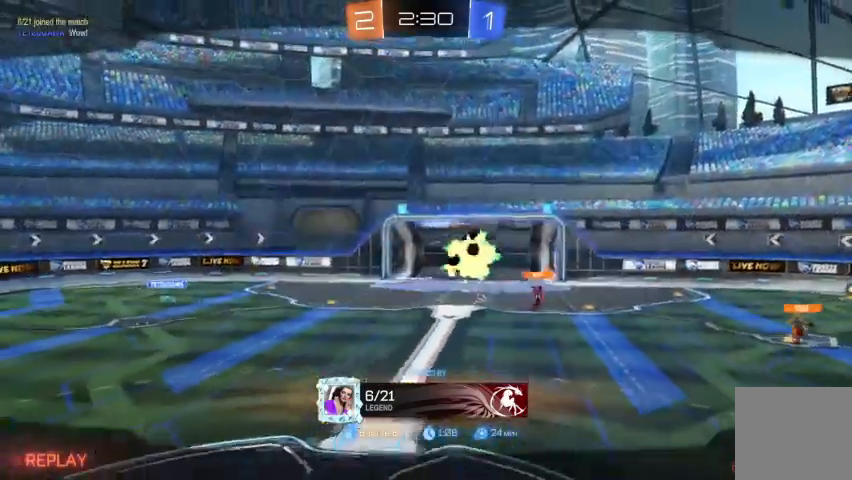
{"dt_ms": 500, "buttons": [], "left_stick": "center", "right_stick": "center", "events": [[67, "right_stick", "center"], [133, "right_stick", "down"], [367, "right_stick", "center"]]}
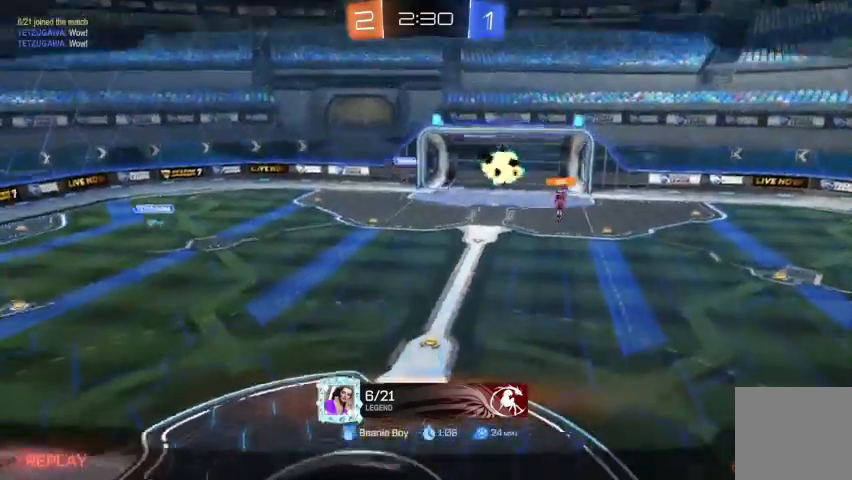
{"dt_ms": 500, "buttons": [], "left_stick": "center", "right_stick": "center", "events": []}
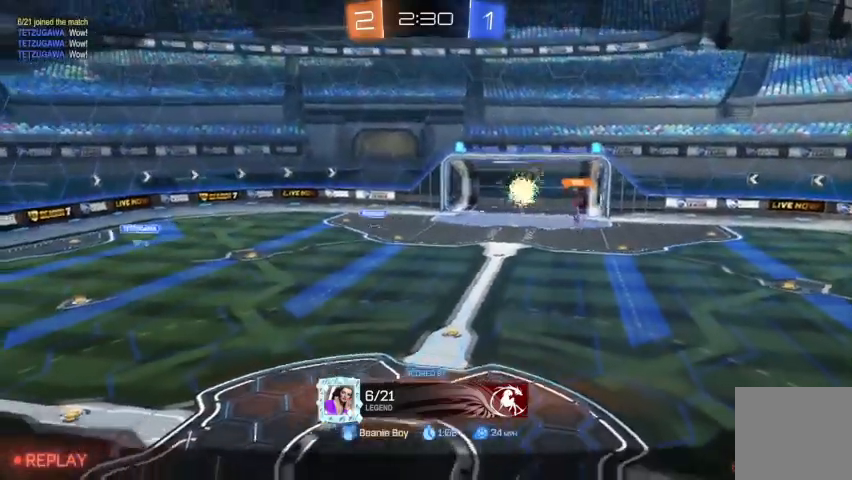
{"dt_ms": 500, "buttons": ["R1"], "left_stick": "center", "right_stick": "center", "events": [[500, "R1", "down"]]}
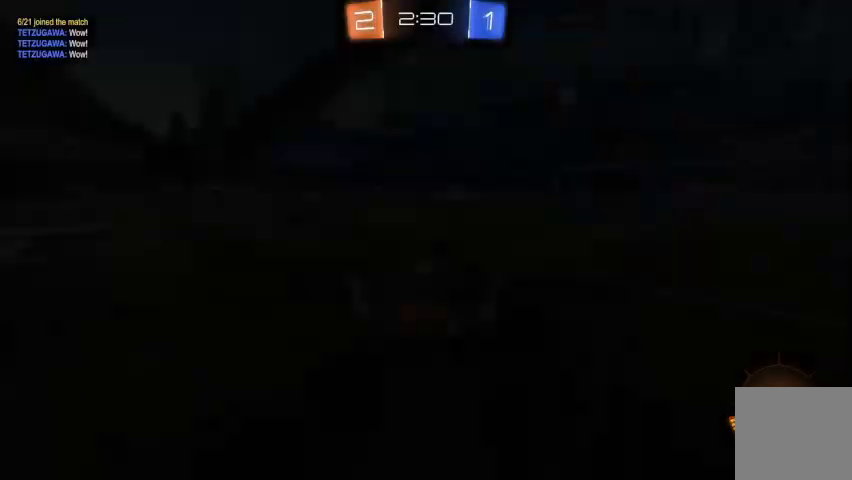
{"dt_ms": 500, "buttons": [], "left_stick": "center", "right_stick": "center", "events": [[300, "R1", "up"]]}
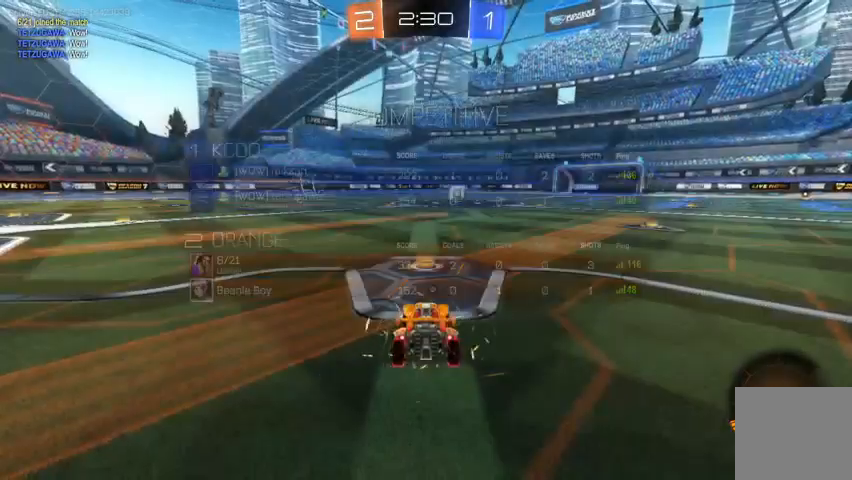
{"dt_ms": 500, "buttons": ["R1"], "left_stick": "center", "right_stick": "center", "events": [[267, "L1", "down"], [400, "L1", "up"], [467, "R1", "down"]]}
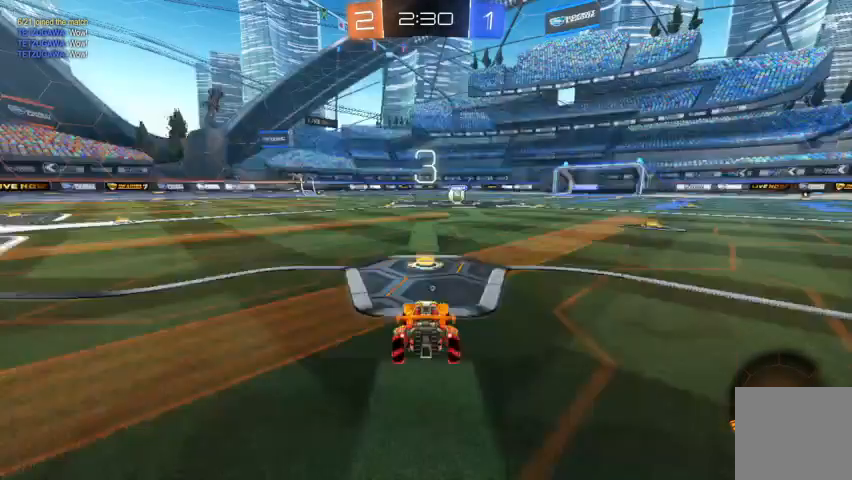
{"dt_ms": 500, "buttons": [], "left_stick": "center", "right_stick": "center", "events": [[67, "R1", "up"]]}
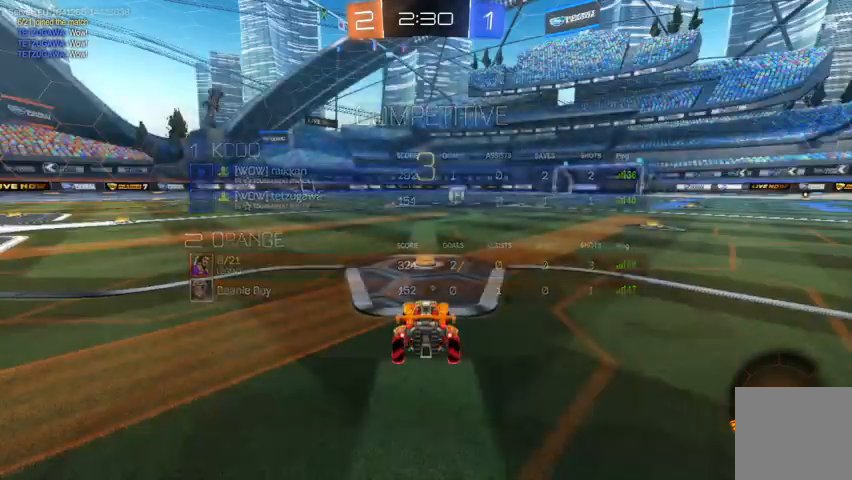
{"dt_ms": 500, "buttons": ["R2"], "left_stick": "center", "right_stick": "center", "events": [[200, "R2", "down"]]}
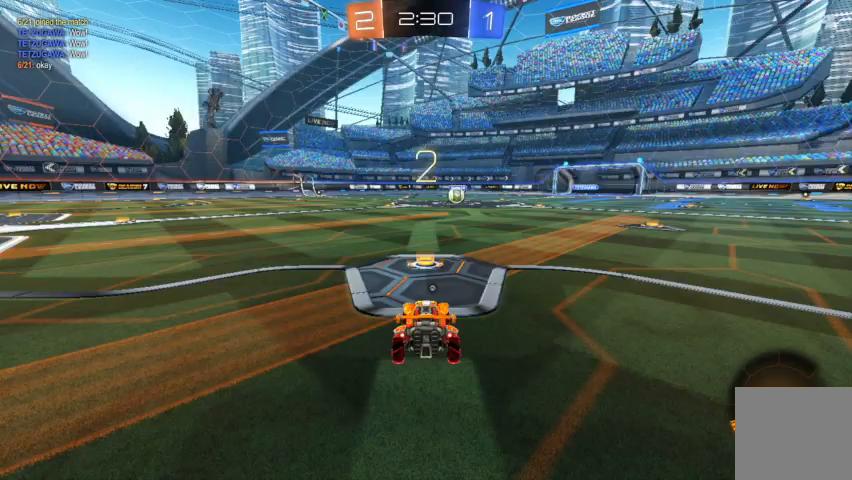
{"dt_ms": 500, "buttons": ["R2"], "left_stick": "center", "right_stick": "center", "events": [[367, "Y", "down"], [433, "Y", "up"]]}
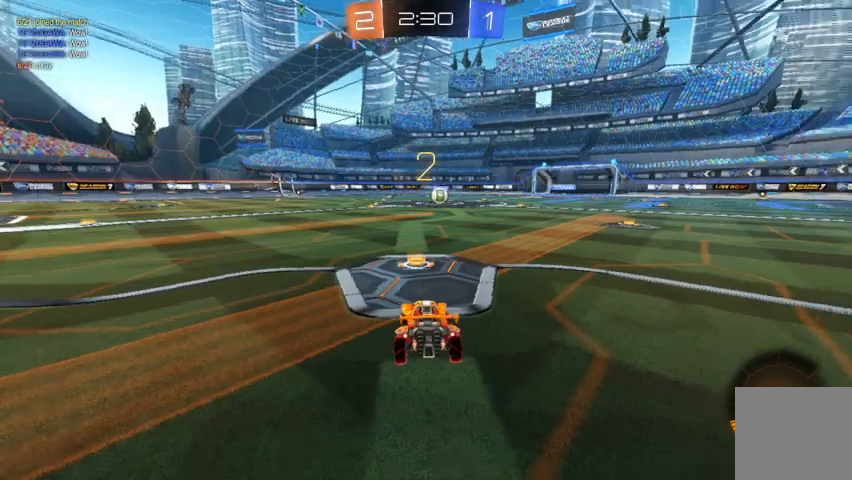
{"dt_ms": 500, "buttons": ["Y", "R2"], "left_stick": "center", "right_stick": "center", "events": [[67, "Y", "down"], [100, "Y", "up"], [267, "Y", "down"], [333, "Y", "up"], [500, "Y", "down"]]}
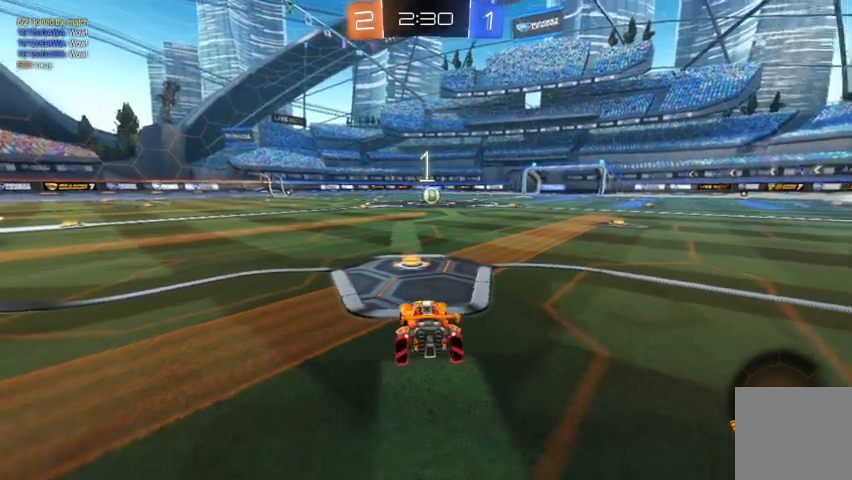
{"dt_ms": 500, "buttons": ["R2"], "left_stick": "center", "right_stick": "center", "events": [[100, "Y", "up"], [200, "Y", "down"], [267, "Y", "up"], [433, "Y", "down"], [500, "Y", "up"]]}
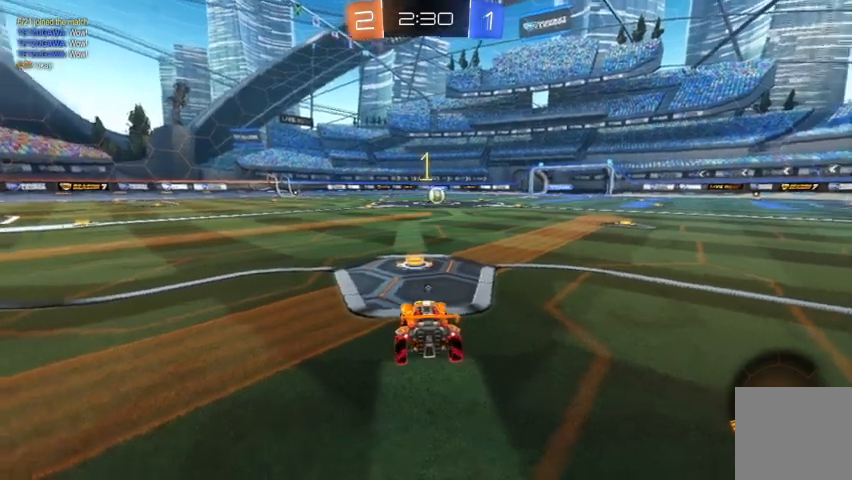
{"dt_ms": 500, "buttons": ["B", "R2"], "left_stick": "center", "right_stick": "center", "events": [[100, "Y", "down"], [133, "Y", "up"], [267, "B", "down"]]}
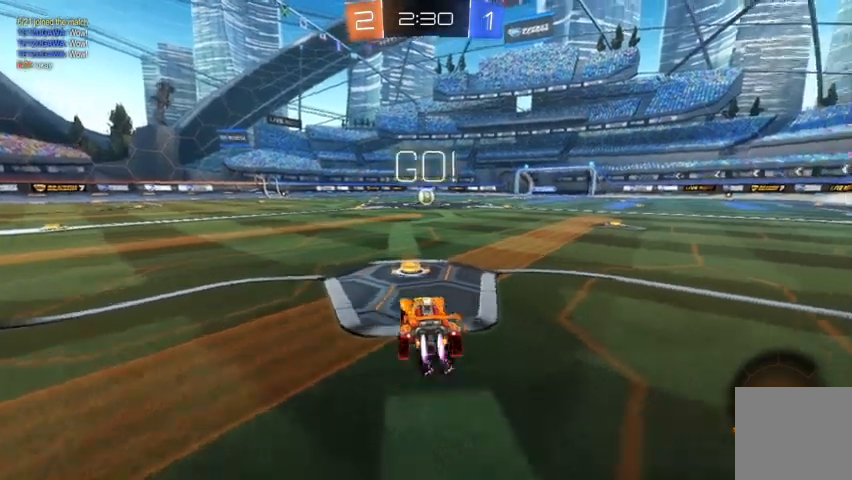
{"dt_ms": 500, "buttons": ["R2"], "left_stick": "up-left", "right_stick": "center", "events": [[167, "B", "up"], [167, "left_stick", "down-right"], [333, "A", "down"], [367, "A", "up"], [367, "left_stick", "up-left"], [433, "A", "down"], [467, "A", "up"]]}
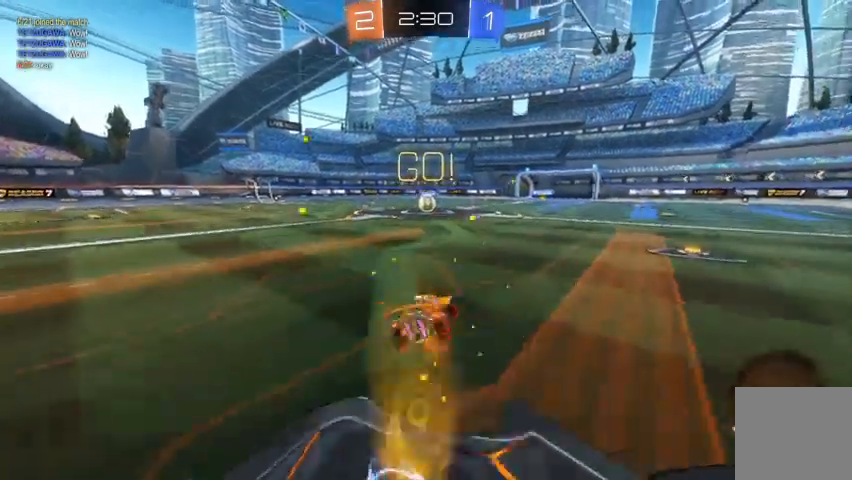
{"dt_ms": 500, "buttons": ["B", "R2"], "left_stick": "center", "right_stick": "center", "events": [[133, "B", "down"], [167, "left_stick", "center"]]}
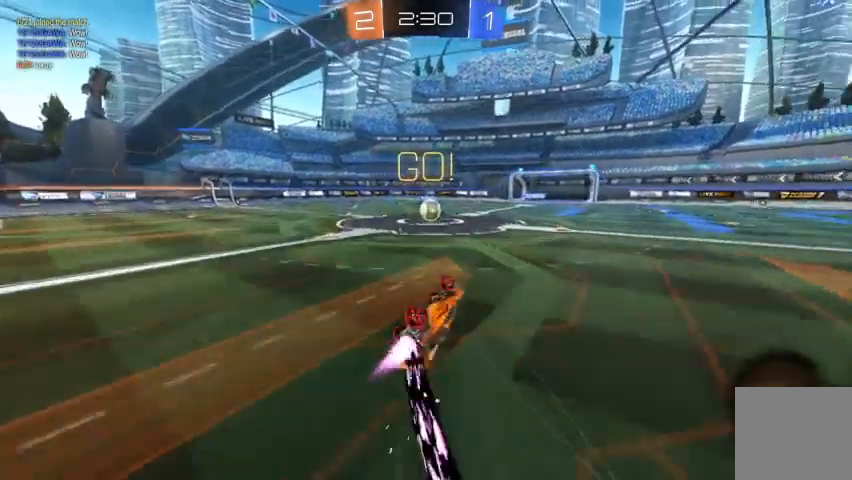
{"dt_ms": 500, "buttons": ["B", "R2"], "left_stick": "center", "right_stick": "center", "events": []}
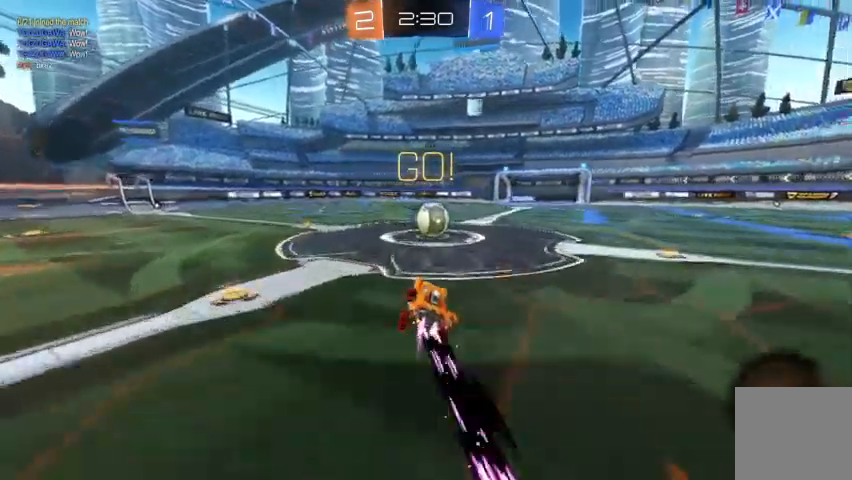
{"dt_ms": 500, "buttons": ["A", "R2"], "left_stick": "up-left", "right_stick": "center", "events": [[33, "B", "up"], [67, "left_stick", "right"], [267, "A", "down"], [300, "left_stick", "up-left"], [333, "A", "up"], [400, "A", "down"]]}
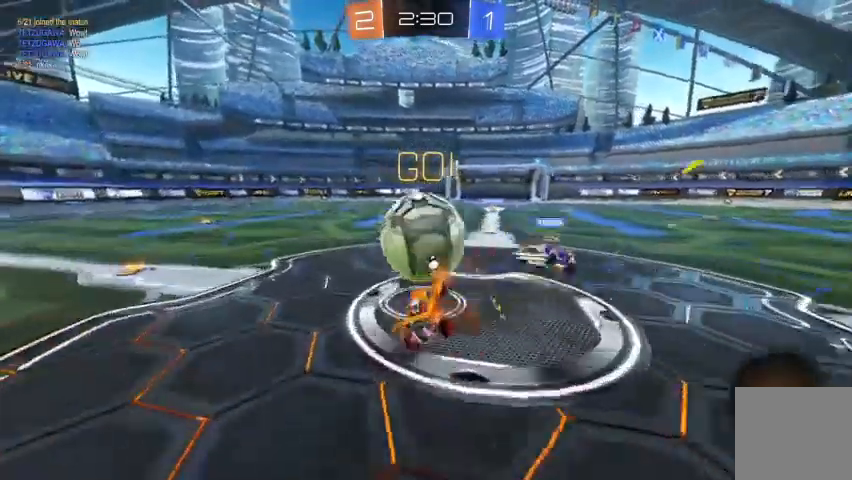
{"dt_ms": 1000, "buttons": [], "left_stick": "up-left", "right_stick": "center"}
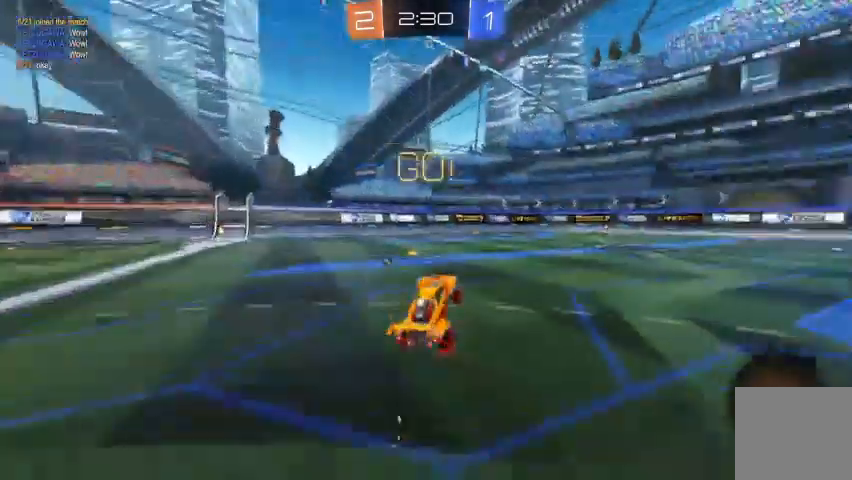
{"dt_ms": 500, "buttons": ["R2"], "left_stick": "right", "right_stick": "center", "events": [[100, "R2", "down"], [500, "left_stick", "right"]]}